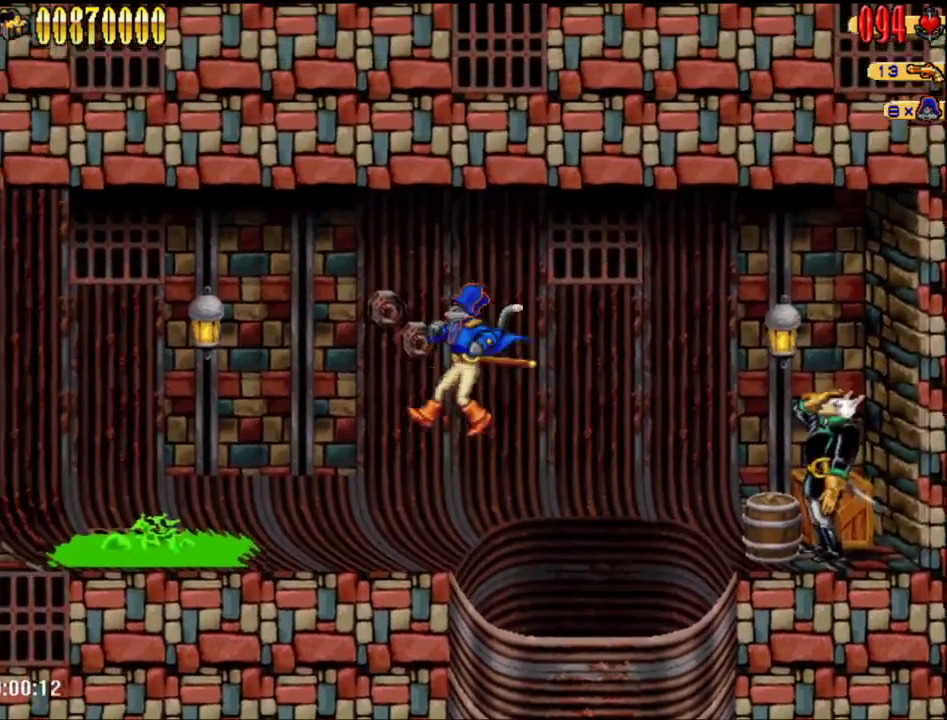
Gameplay with a controller (Nintendo layout); each line is a JSON object with the inputs held at the frame after it. "events" lists button and stick changes between this image and that frame as [ms after this image, input, new state], when the widget could be followed in between. Not read: L3 R3.
{"buttons": ["A", "DPAD_LEFT"], "events": [[367, "A", "down"]]}
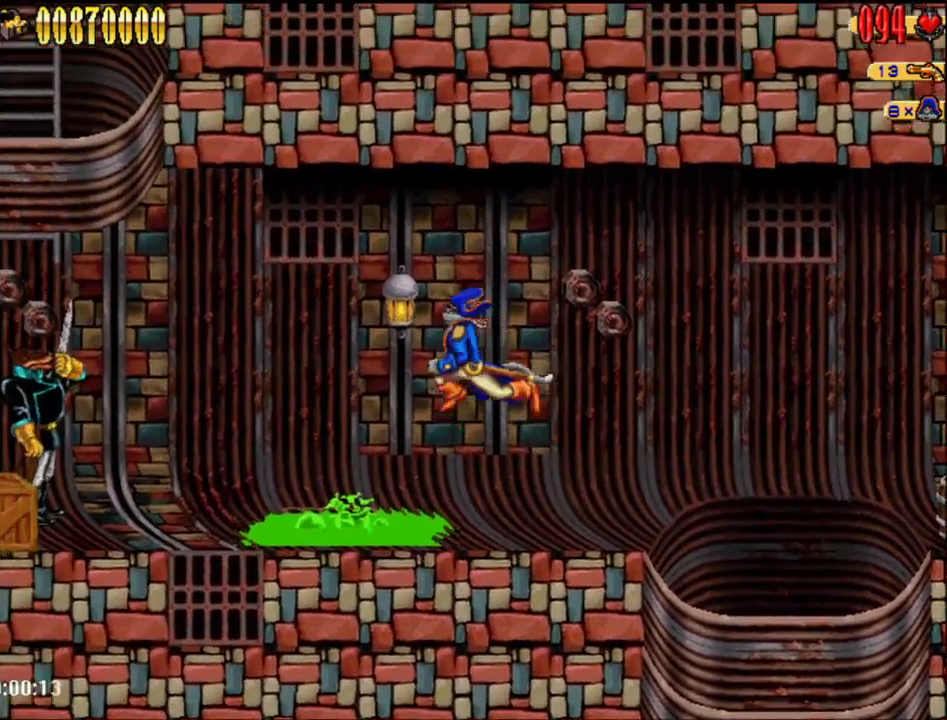
{"buttons": ["DPAD_LEFT"], "events": [[67, "A", "up"]]}
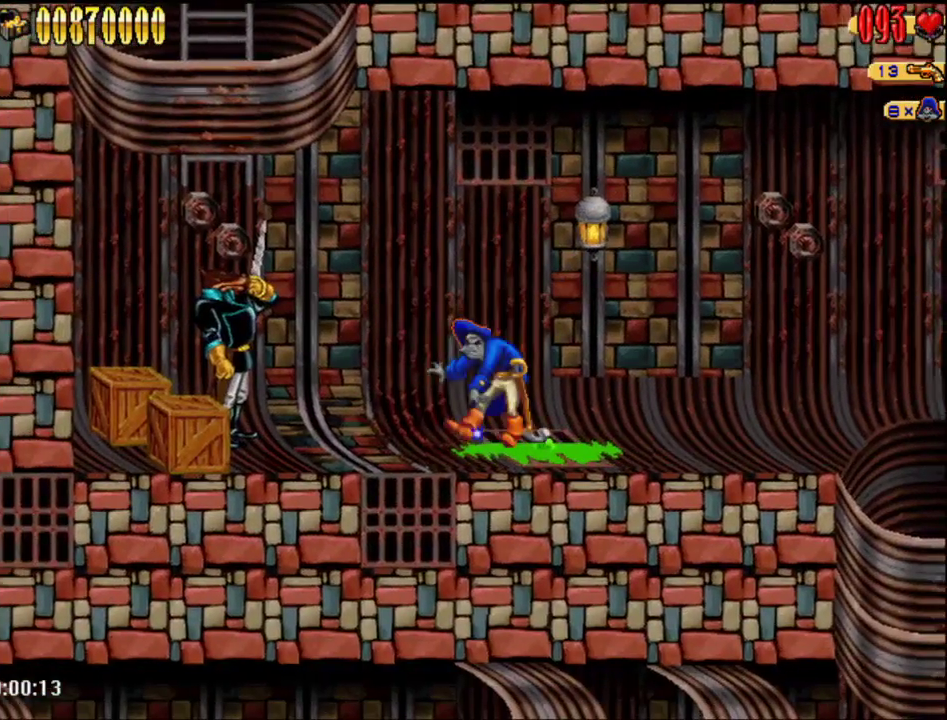
{"buttons": ["A", "DPAD_LEFT"], "events": [[500, "A", "down"]]}
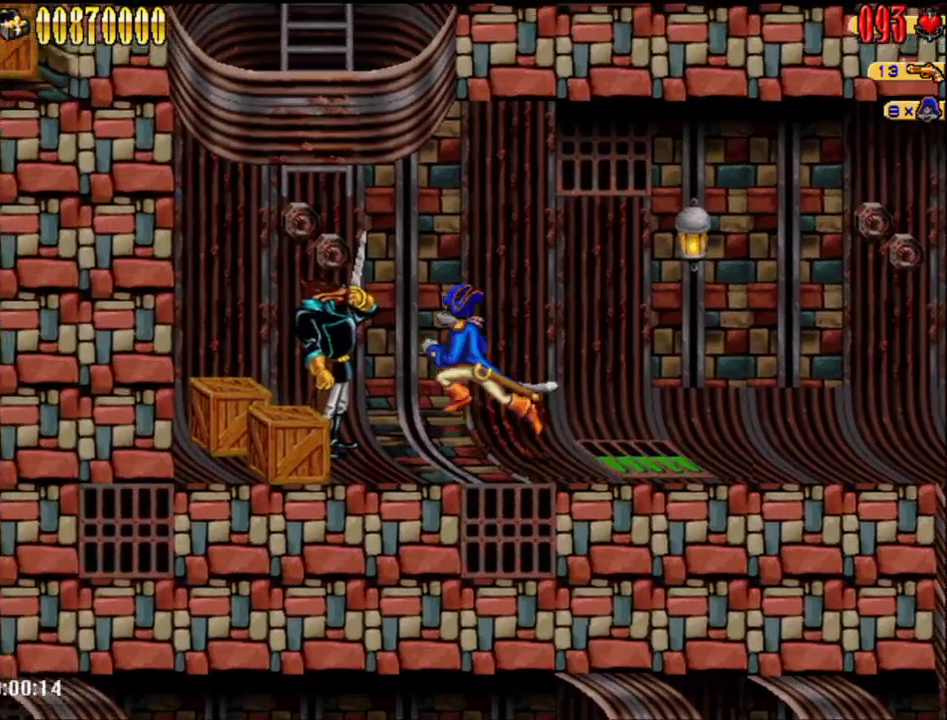
{"buttons": ["A"], "events": [[300, "DPAD_LEFT", "up"], [367, "A", "up"], [433, "A", "down"]]}
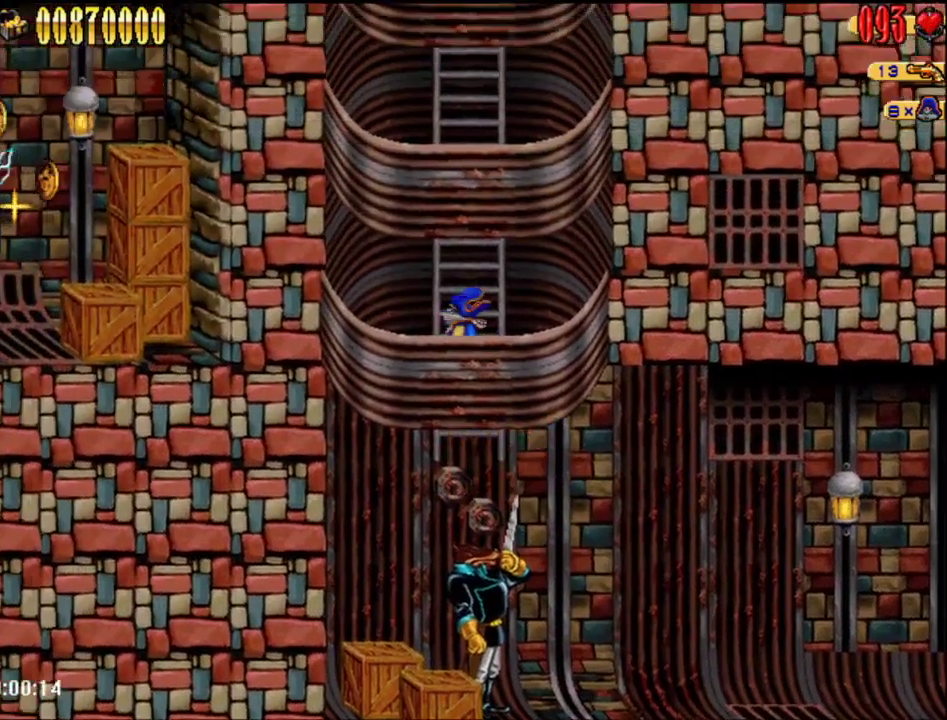
{"buttons": ["A"], "events": [[217, "A", "up"], [217, "DPAD_UP", "down"], [300, "A", "down"], [300, "DPAD_UP", "up"]]}
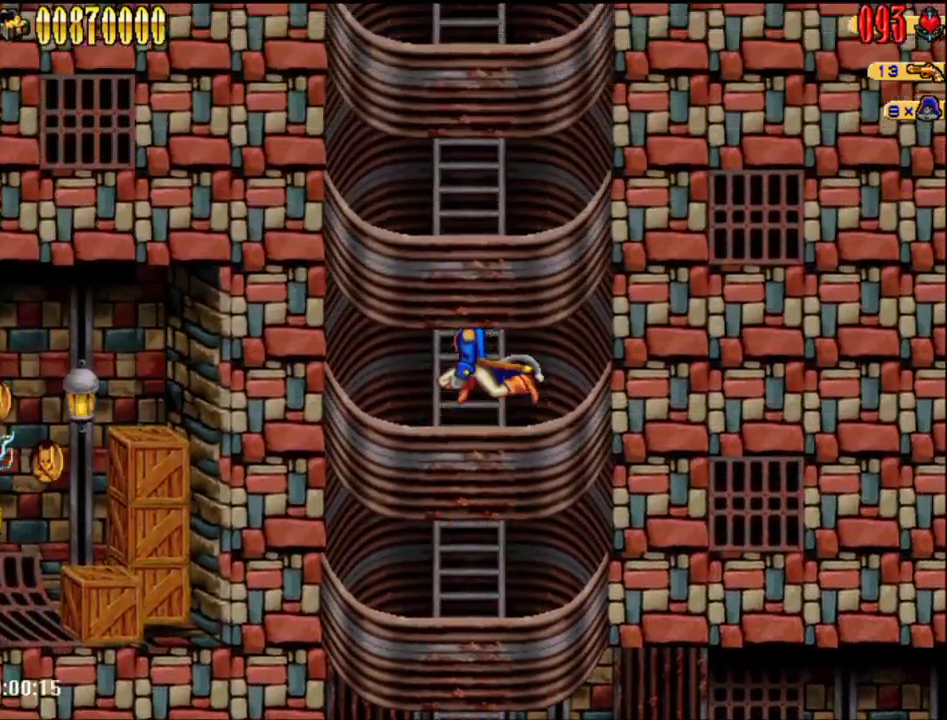
{"buttons": ["DPAD_UP"], "events": [[83, "A", "up"], [83, "DPAD_UP", "down"], [183, "A", "down"], [183, "DPAD_UP", "up"], [467, "A", "up"], [467, "DPAD_UP", "down"]]}
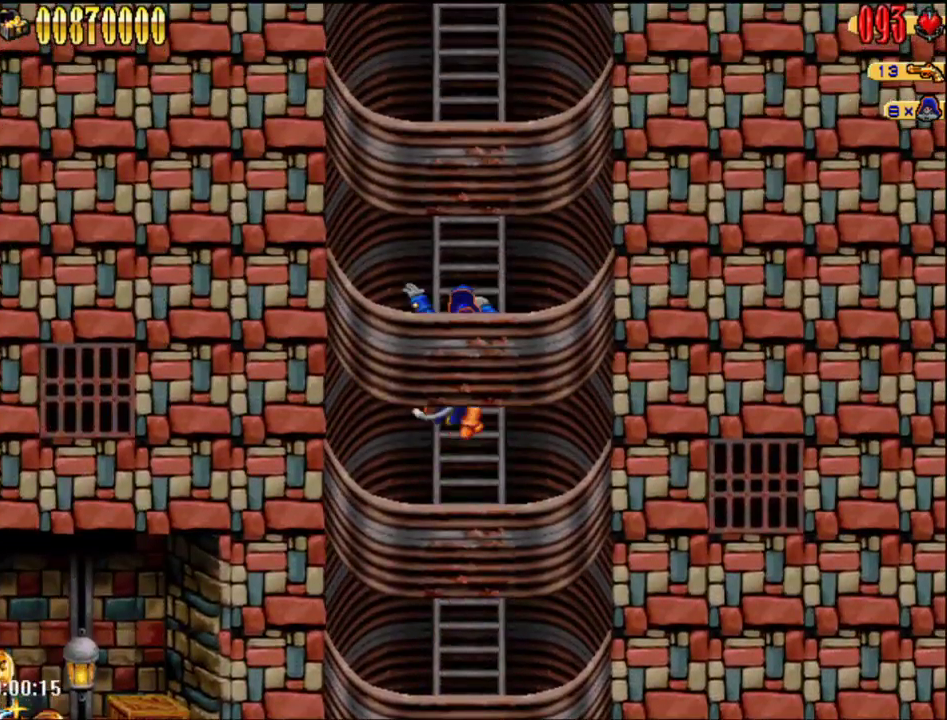
{"buttons": ["A"], "events": [[17, "DPAD_UP", "up"], [50, "A", "down"], [300, "DPAD_UP", "down"], [333, "A", "up"], [367, "DPAD_UP", "up"], [400, "A", "down"]]}
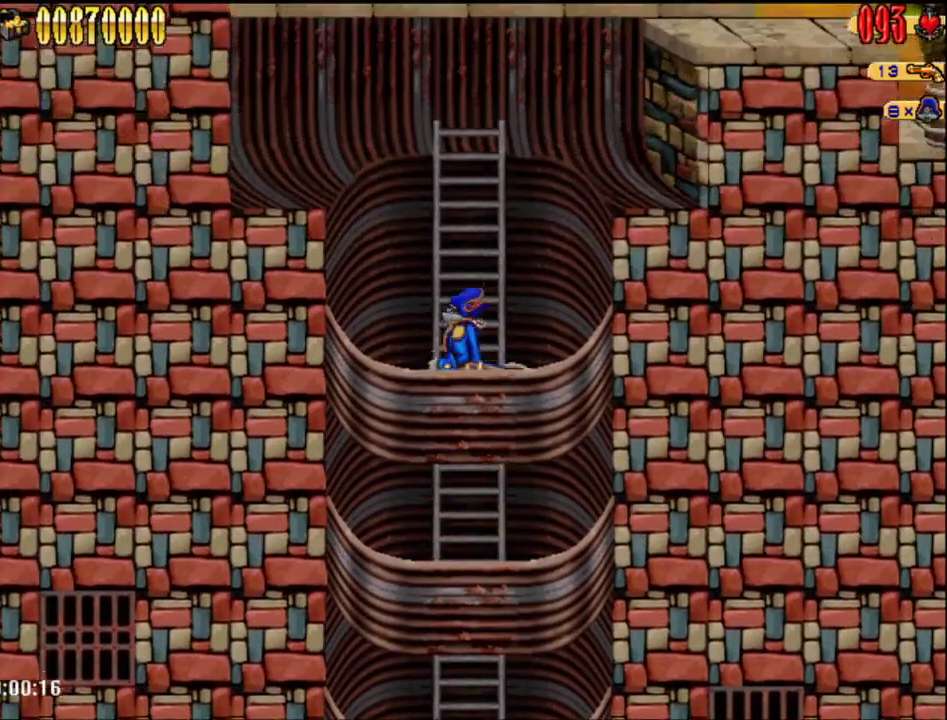
{"buttons": ["DPAD_RIGHT"], "events": [[117, "DPAD_UP", "down"], [150, "A", "up"], [217, "DPAD_UP", "up"], [233, "A", "down"], [233, "DPAD_RIGHT", "down"], [483, "A", "up"]]}
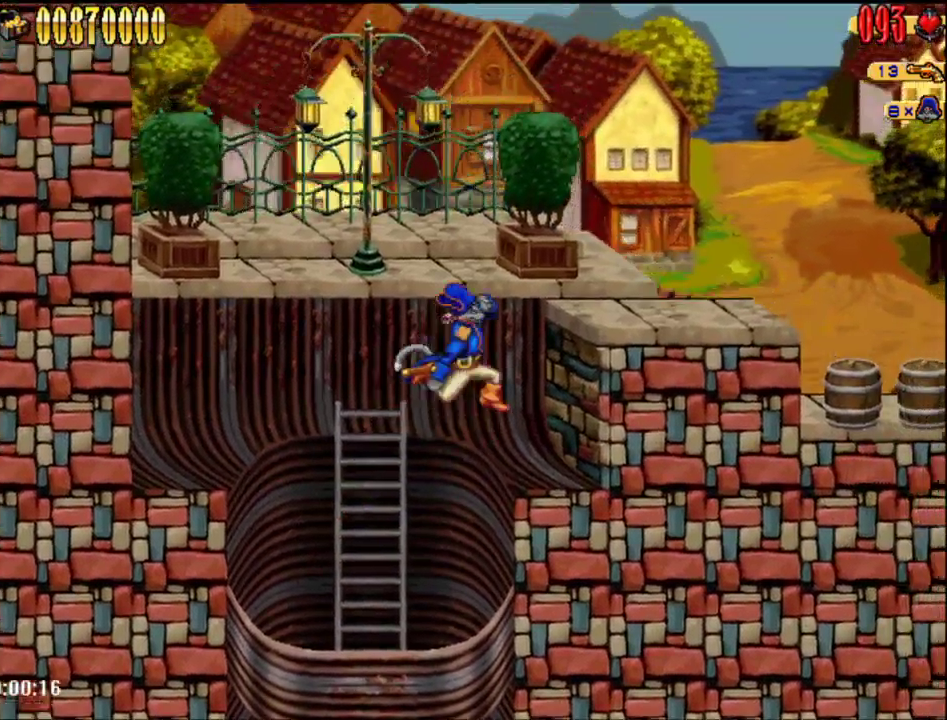
{"buttons": ["A", "DPAD_RIGHT"], "events": [[267, "A", "down"]]}
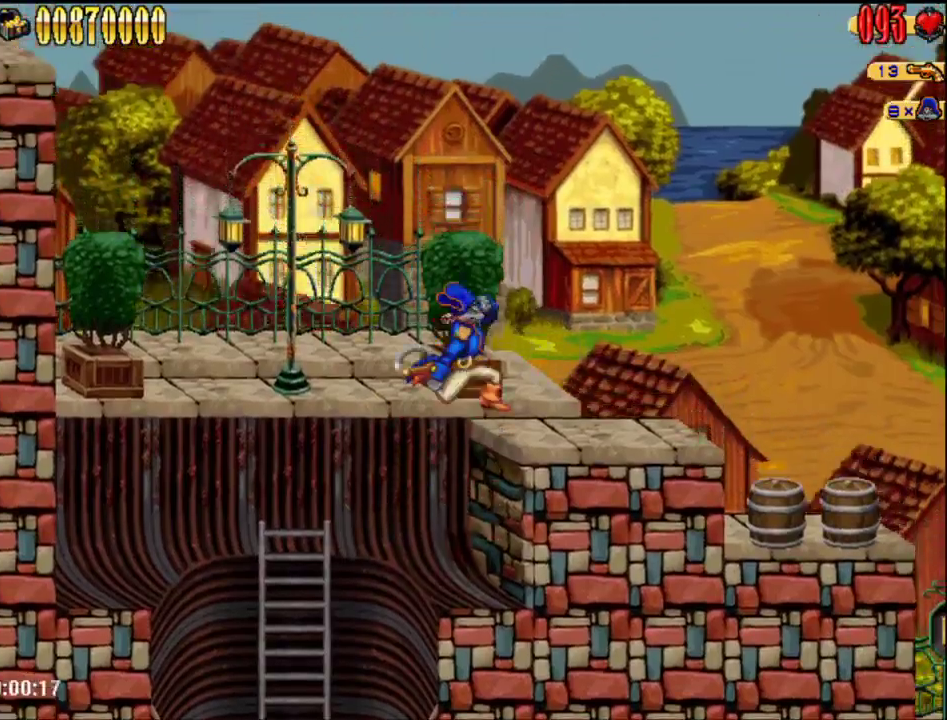
{"buttons": ["DPAD_RIGHT"], "events": [[50, "A", "up"]]}
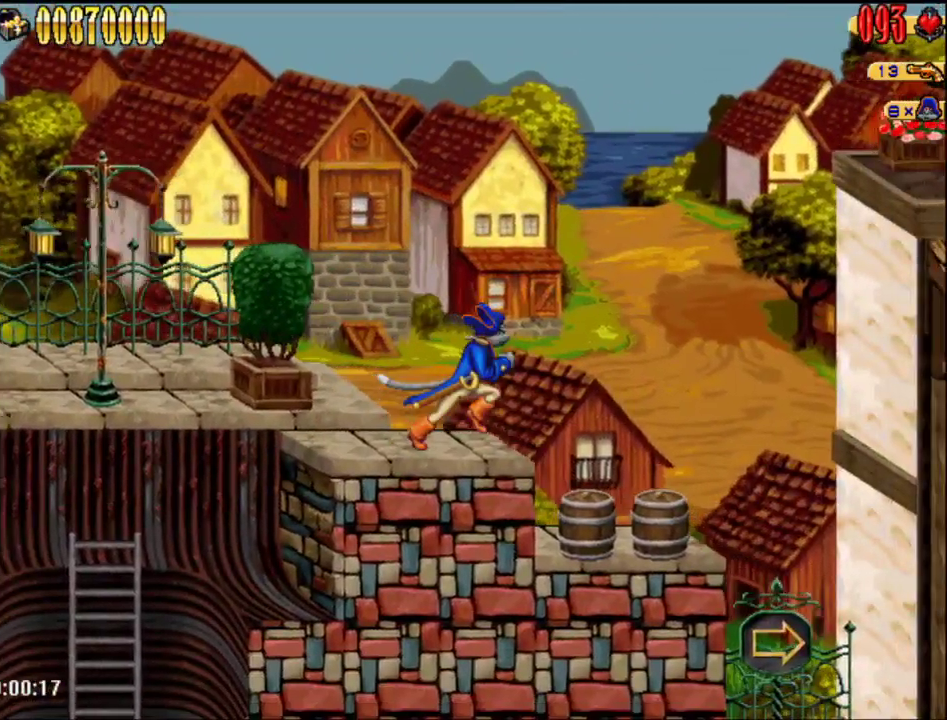
{"buttons": ["DPAD_RIGHT"], "events": []}
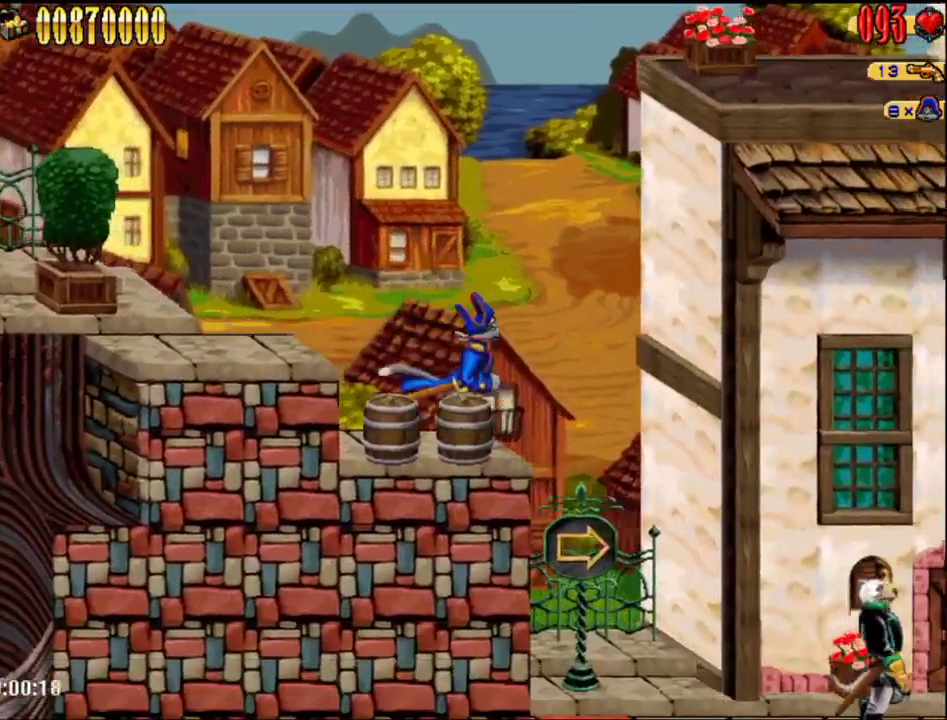
{"buttons": ["DPAD_RIGHT"], "events": []}
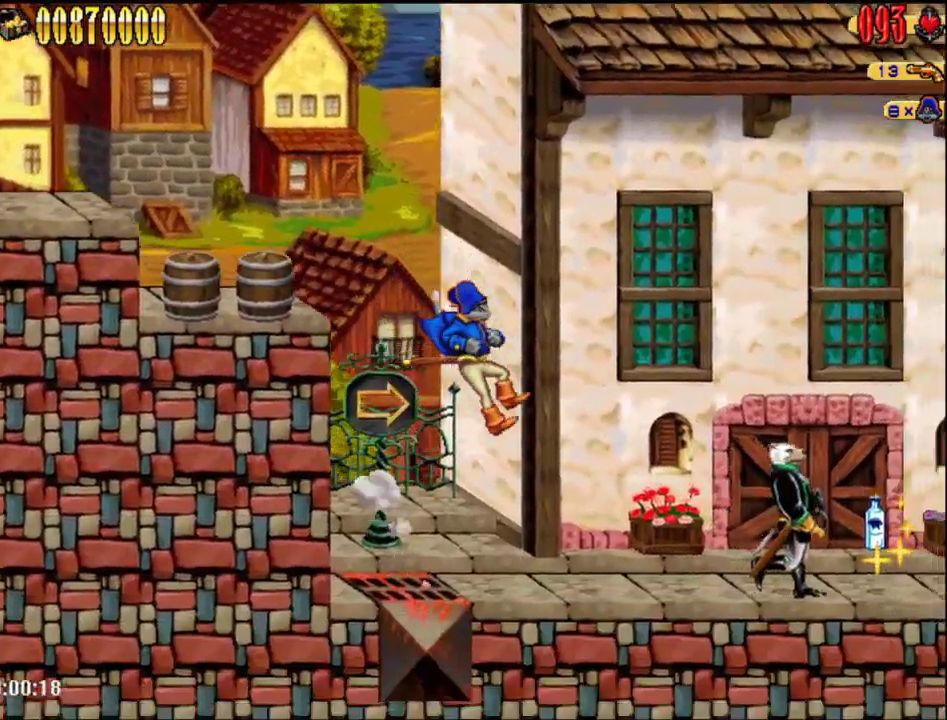
{"buttons": ["A", "DPAD_RIGHT"], "events": [[367, "A", "down"]]}
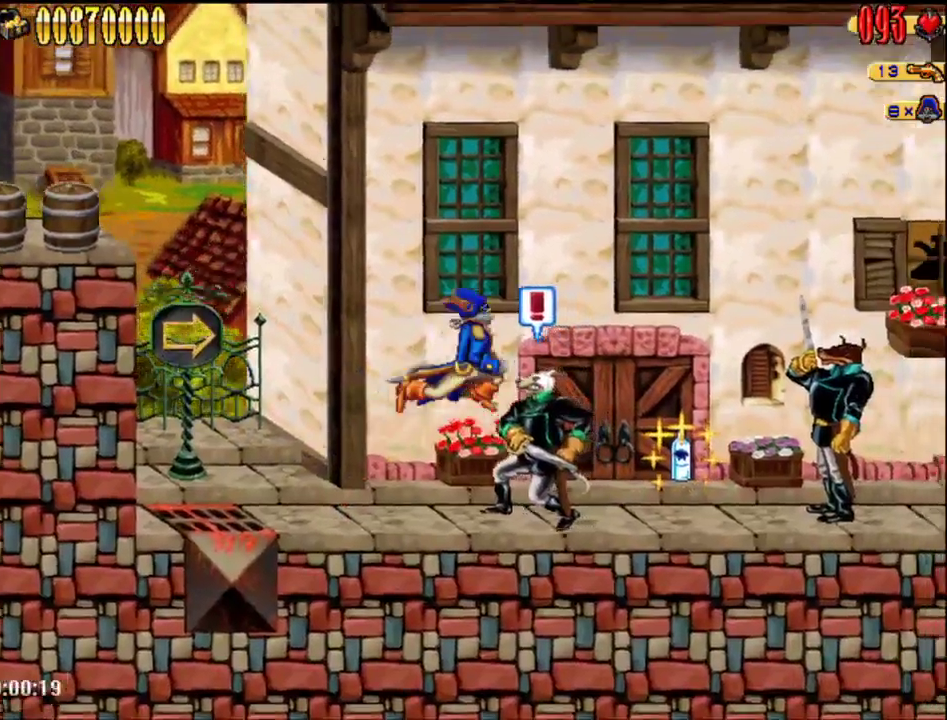
{"buttons": ["DPAD_RIGHT"], "events": [[83, "A", "up"]]}
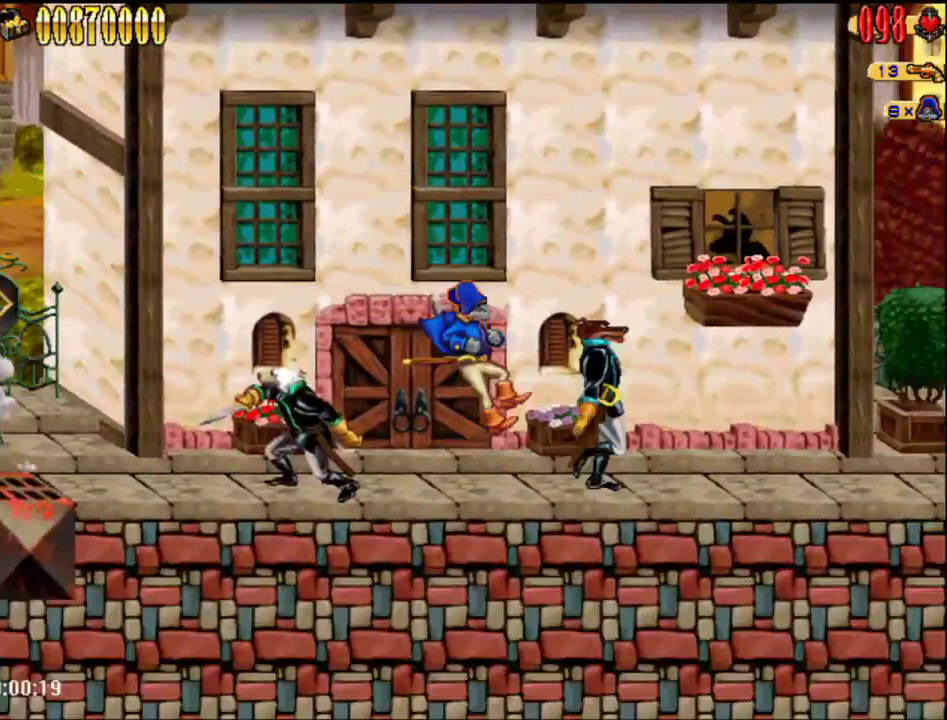
{"buttons": ["A", "DPAD_RIGHT"], "events": [[150, "A", "down"]]}
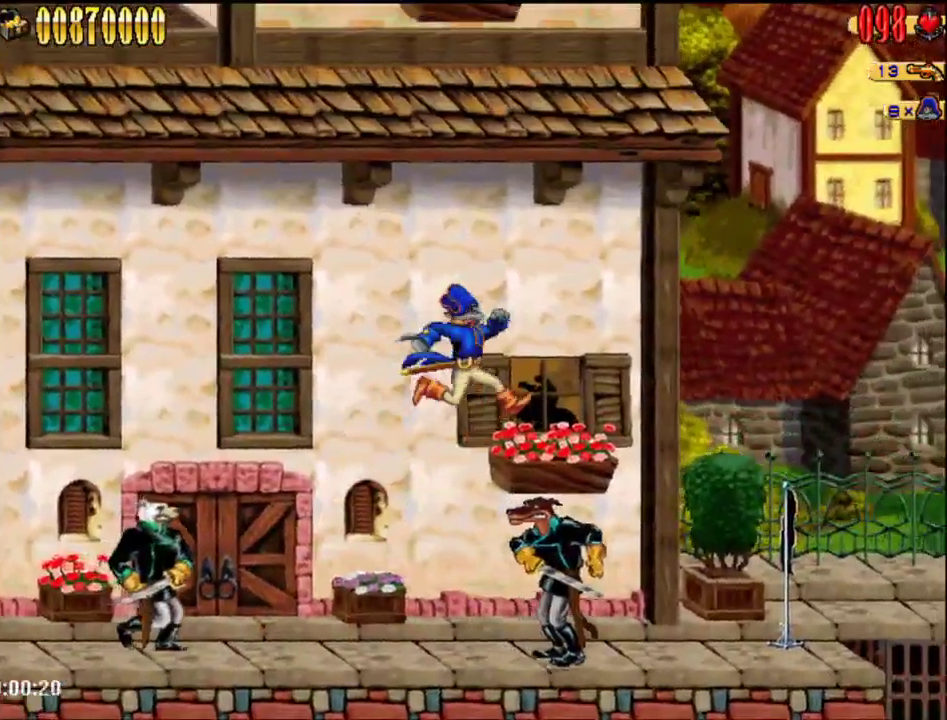
{"buttons": ["DPAD_RIGHT"], "events": [[50, "A", "up"]]}
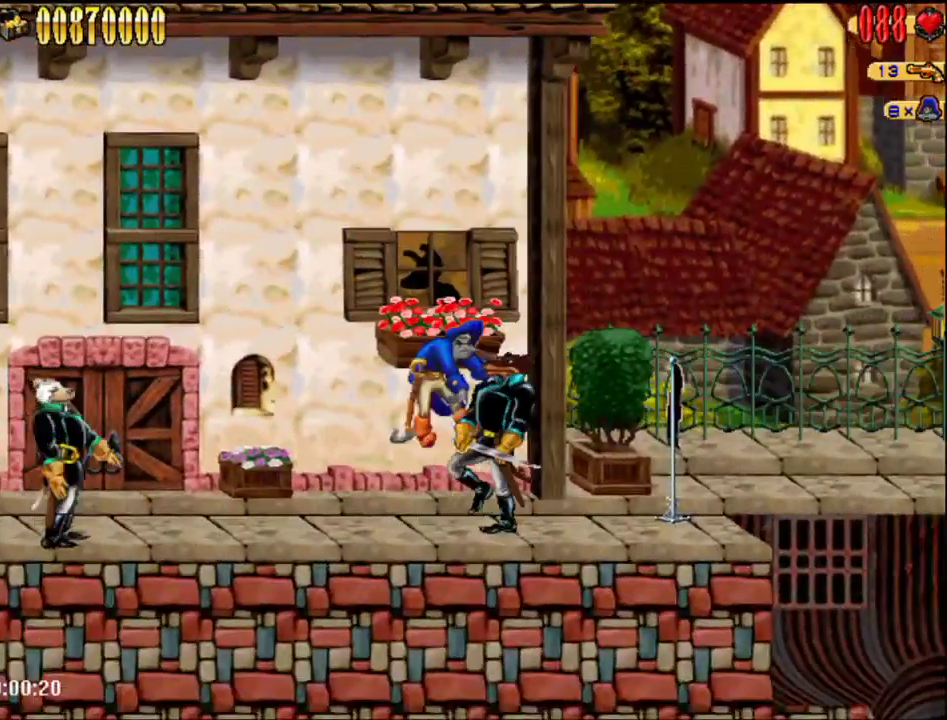
{"buttons": ["DPAD_RIGHT"], "events": []}
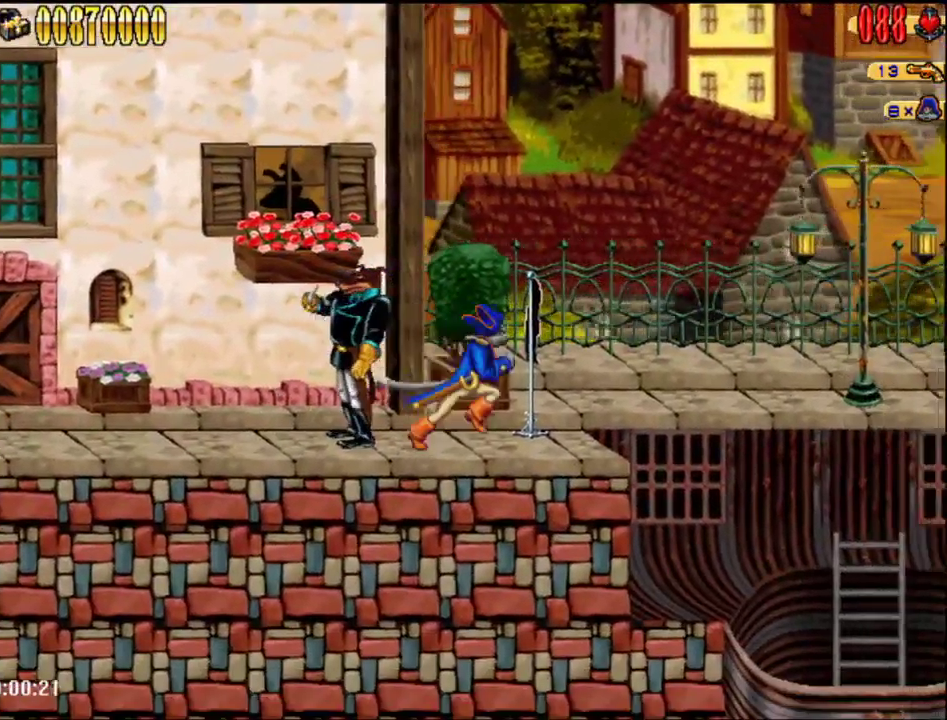
{"buttons": ["DPAD_RIGHT"], "events": []}
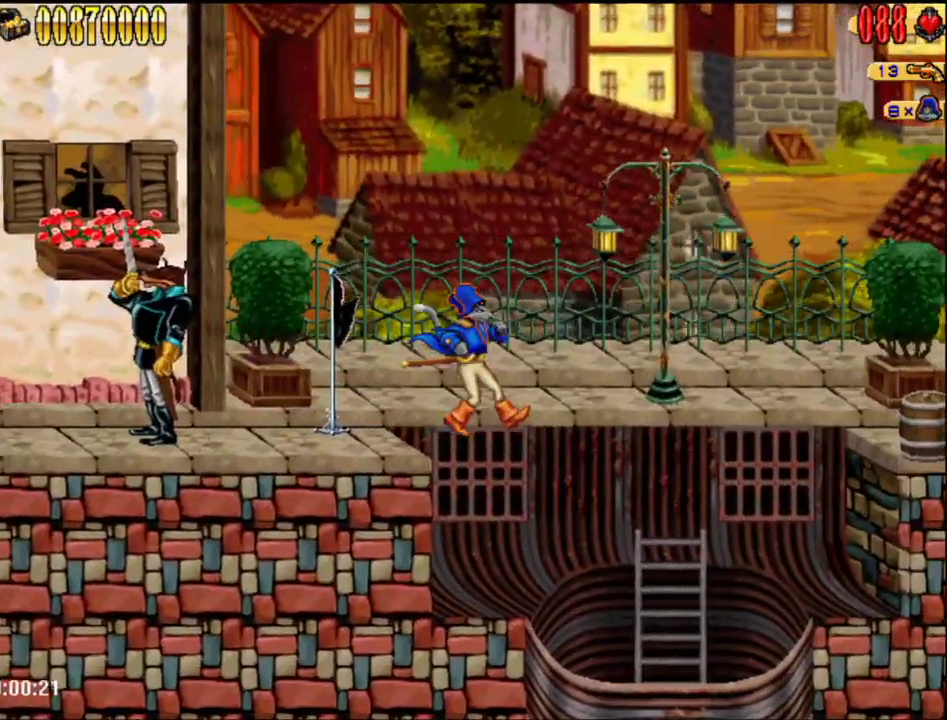
{"buttons": ["DPAD_RIGHT"], "events": []}
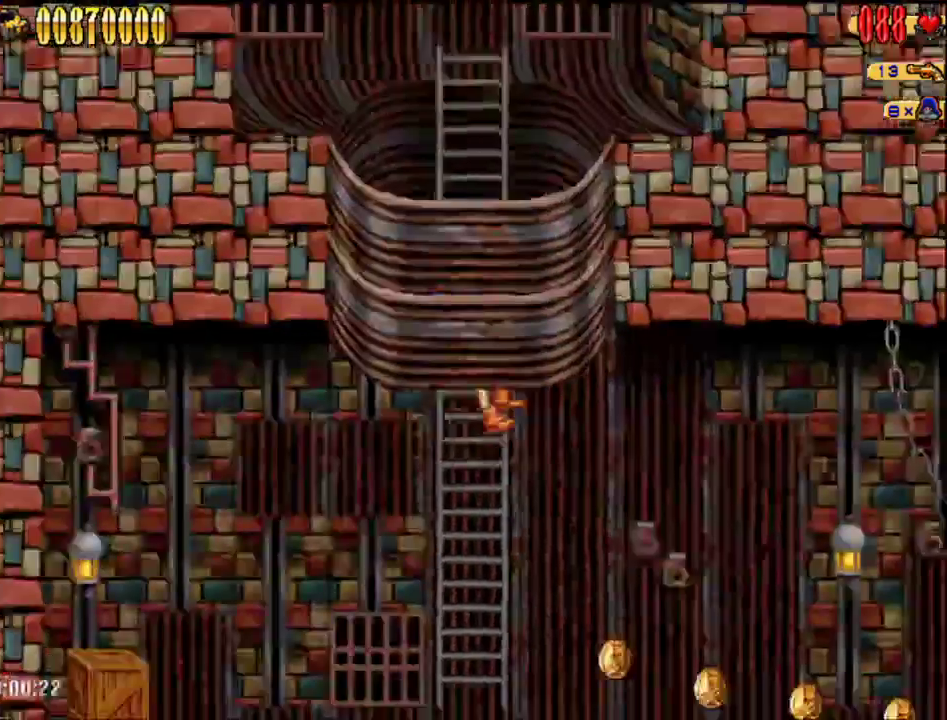
{"buttons": [], "events": [[17, "DPAD_RIGHT", "up"], [150, "DPAD_UP", "down"], [233, "DPAD_UP", "up"]]}
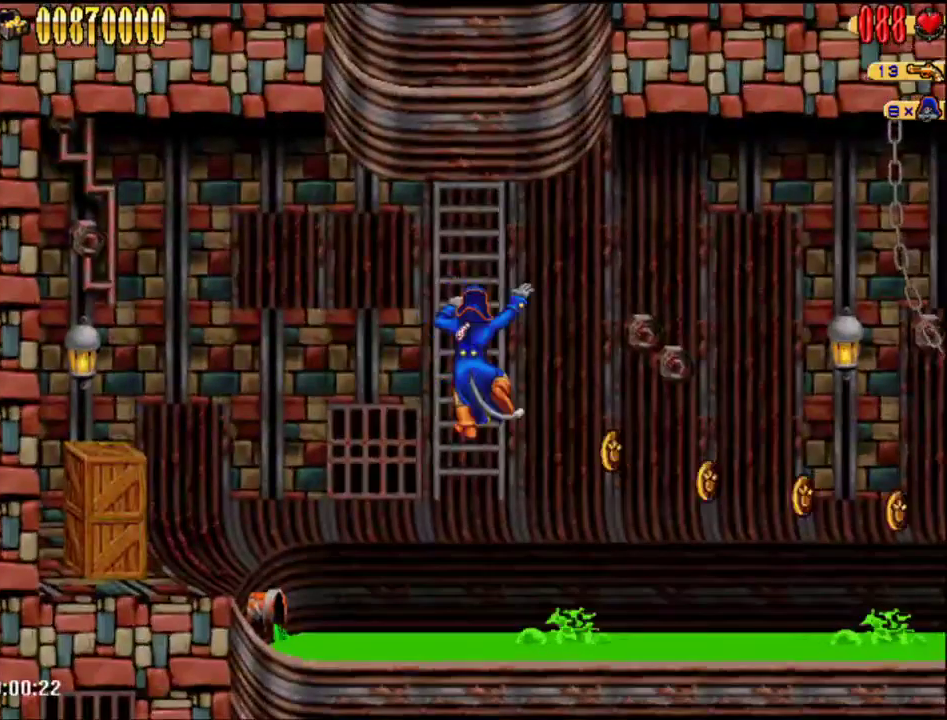
{"buttons": [], "events": []}
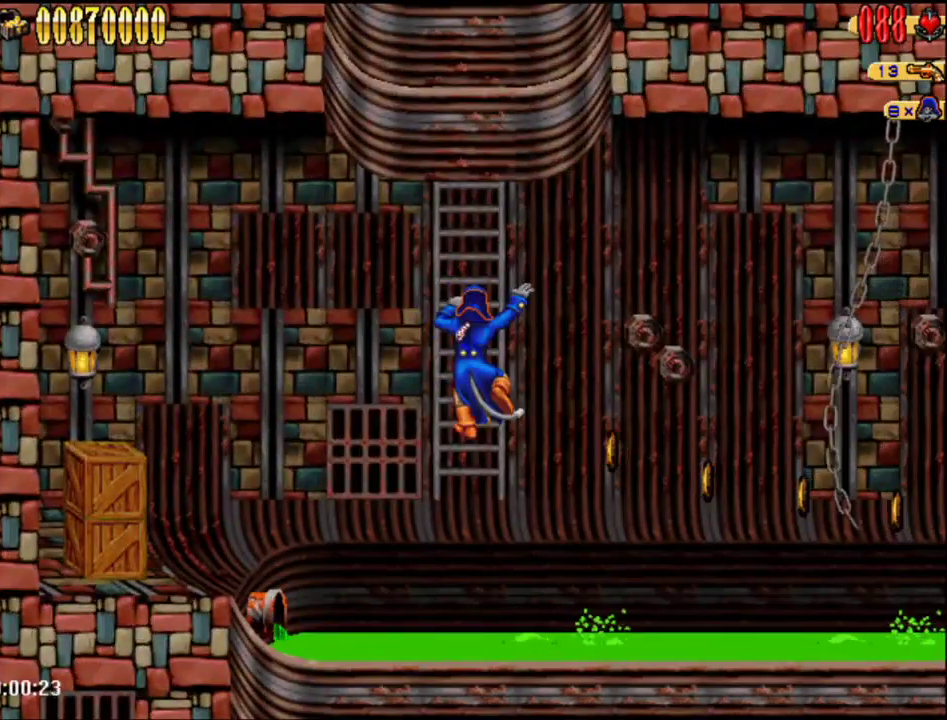
{"buttons": ["DPAD_RIGHT"], "events": [[117, "DPAD_RIGHT", "down"], [150, "A", "down"], [267, "A", "up"]]}
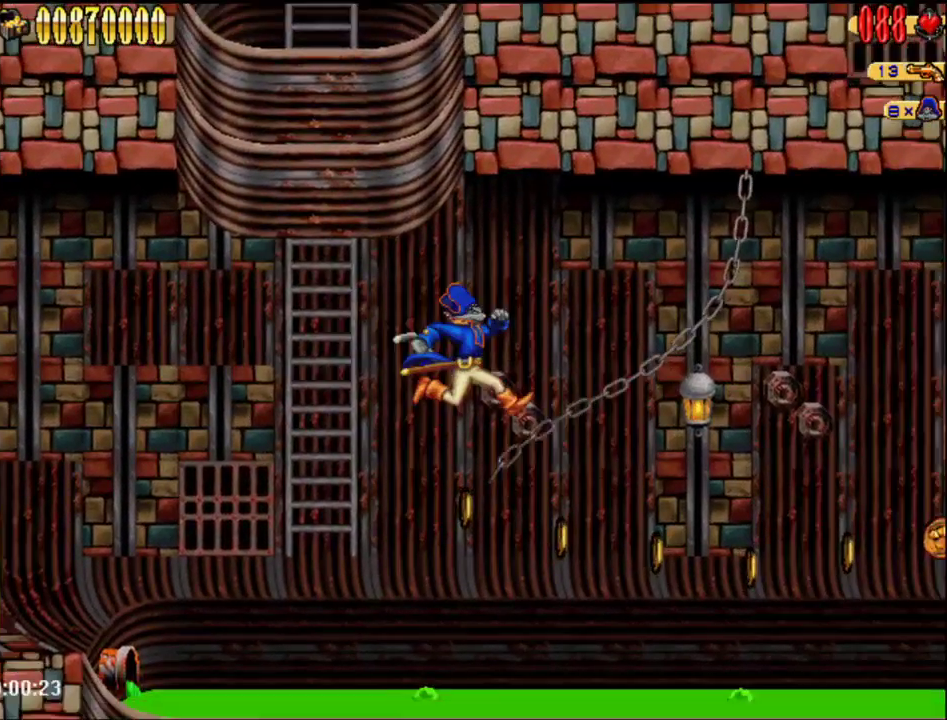
{"buttons": ["DPAD_RIGHT"], "events": []}
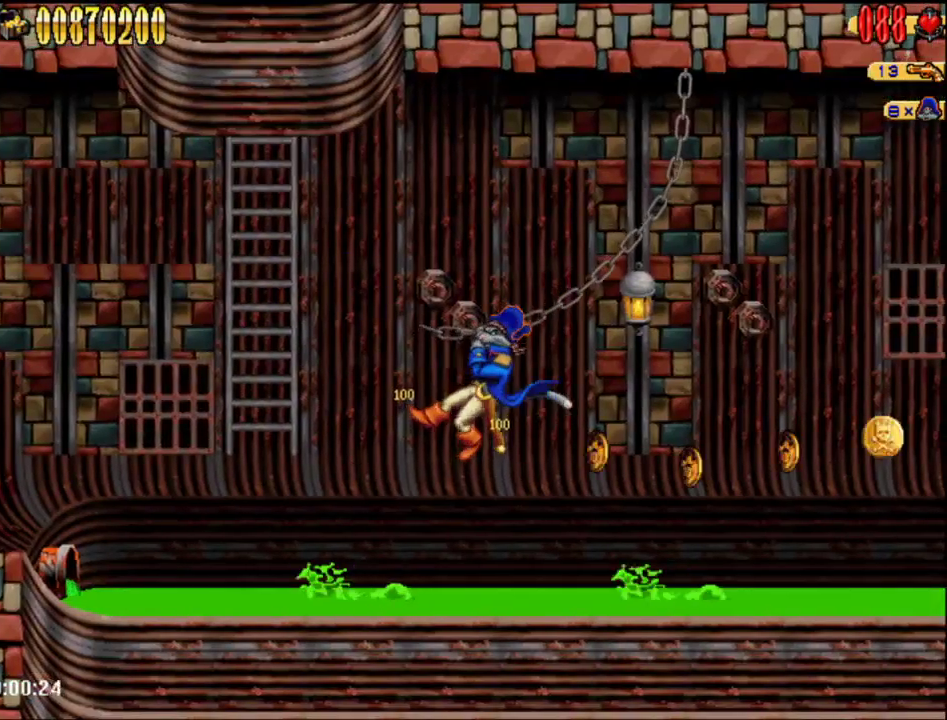
{"buttons": ["DPAD_RIGHT"], "events": []}
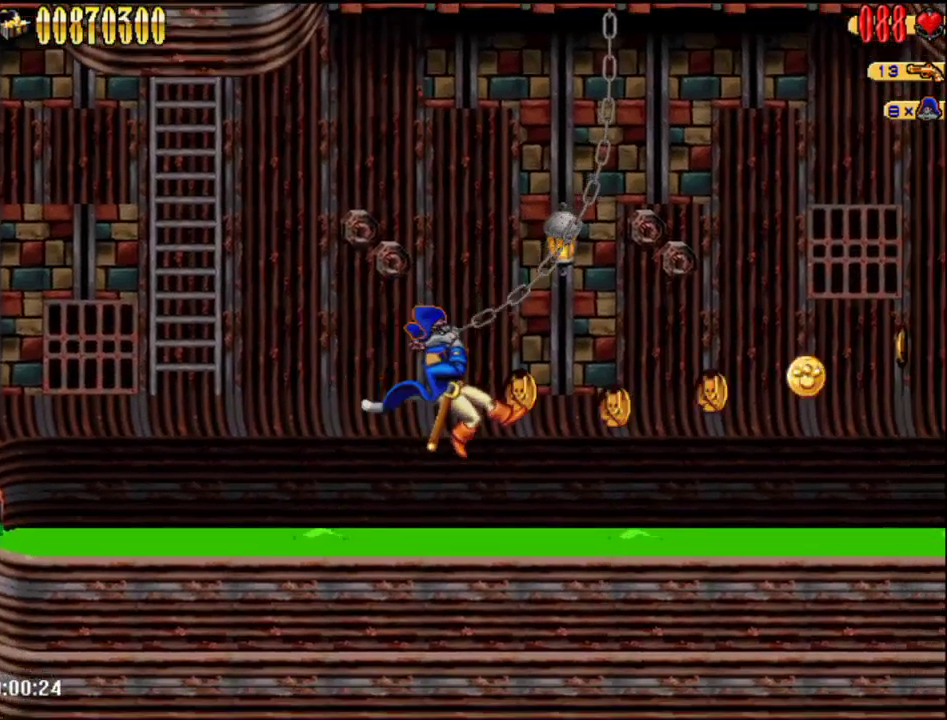
{"buttons": ["DPAD_RIGHT"], "events": []}
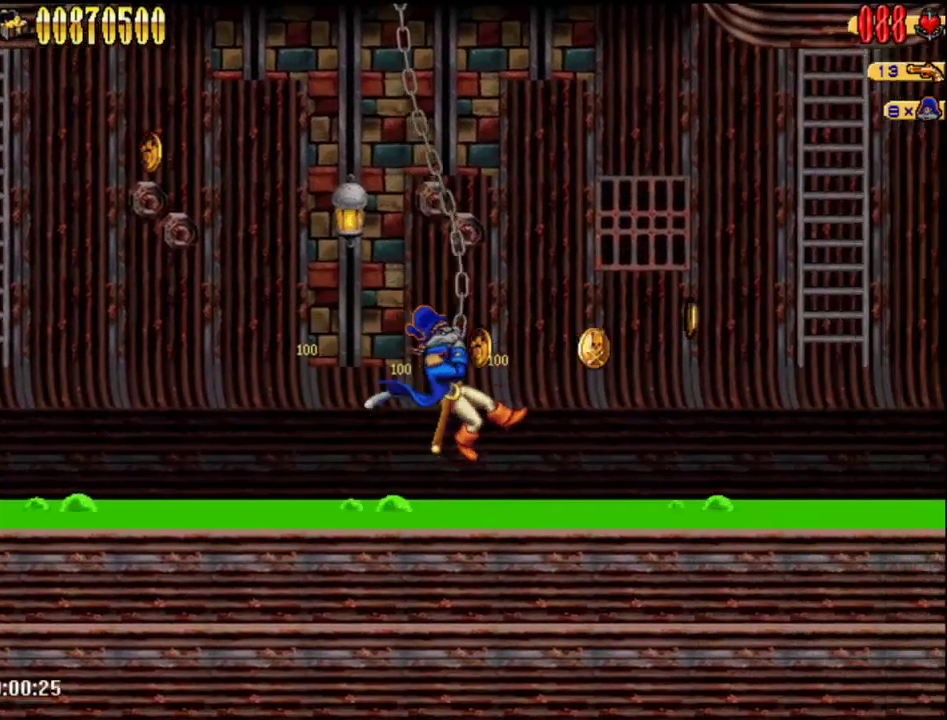
{"buttons": ["A", "DPAD_RIGHT"], "events": [[367, "A", "down"]]}
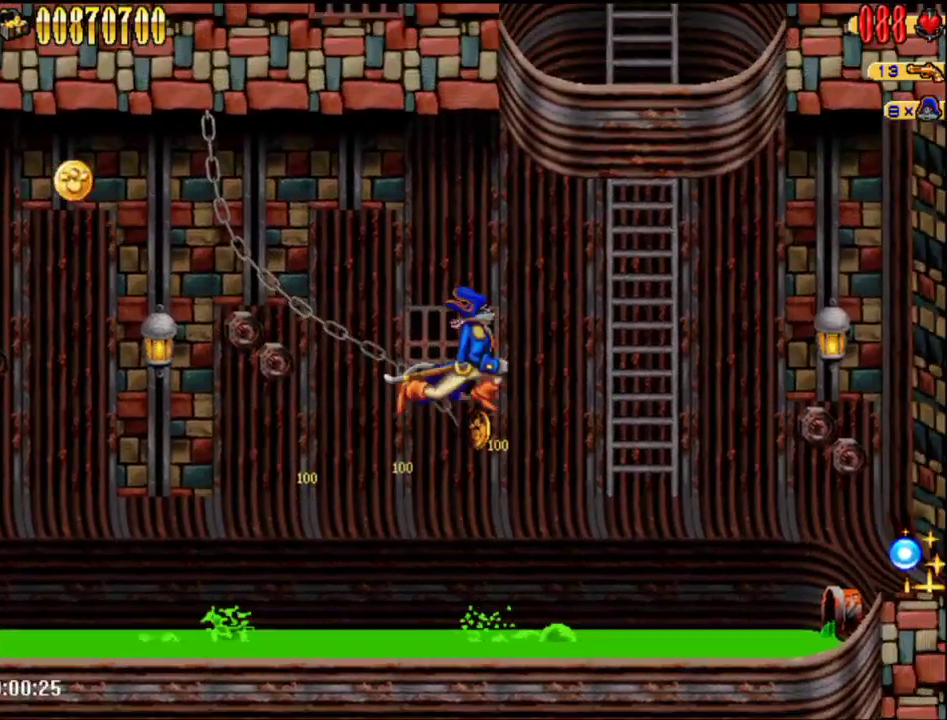
{"buttons": ["A"], "events": [[300, "DPAD_RIGHT", "up"], [367, "A", "up"], [467, "A", "down"]]}
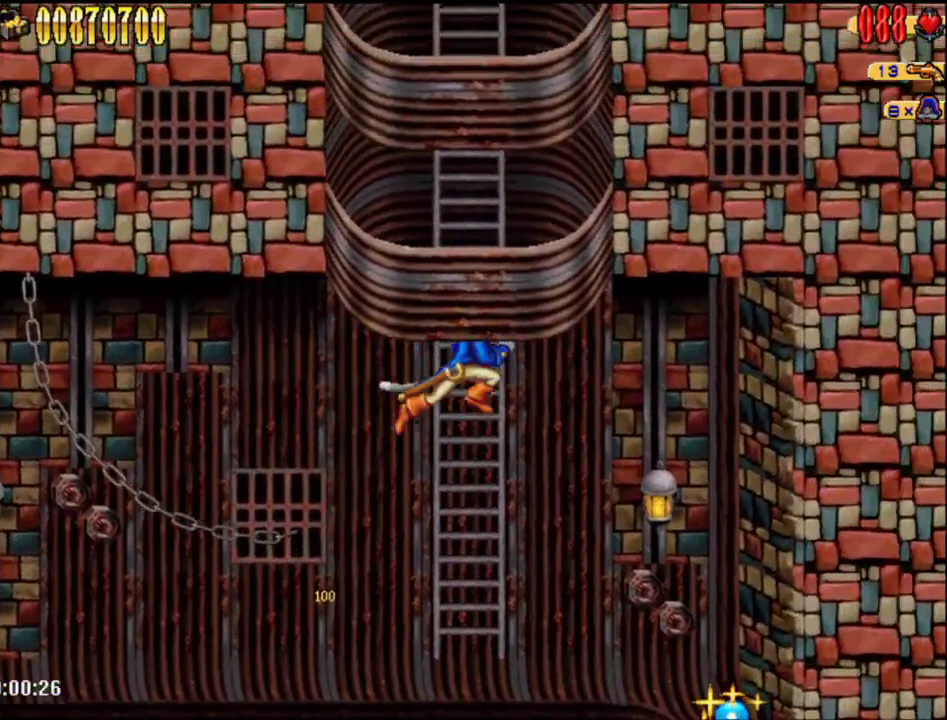
{"buttons": ["A"], "events": [[267, "A", "up"], [267, "DPAD_UP", "down"], [333, "A", "down"], [333, "DPAD_UP", "up"]]}
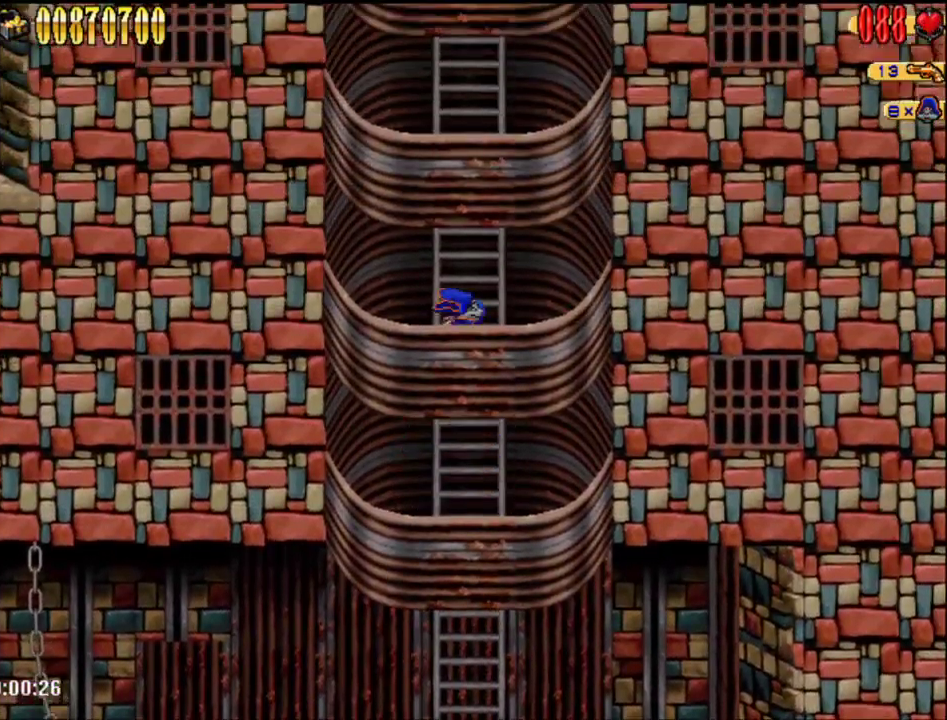
{"buttons": ["A"], "events": [[117, "A", "up"], [117, "DPAD_UP", "down"], [183, "DPAD_UP", "up"], [217, "A", "down"]]}
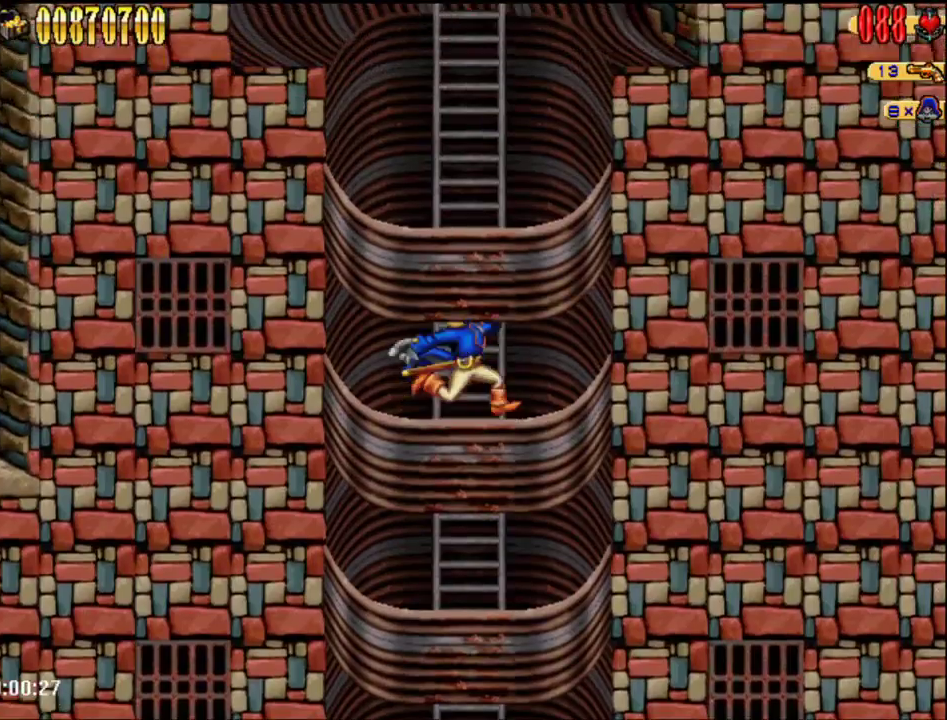
{"buttons": ["DPAD_RIGHT"], "events": [[17, "A", "up"], [17, "DPAD_UP", "down"], [100, "DPAD_UP", "up"], [117, "A", "down"], [333, "DPAD_UP", "down"], [367, "A", "up"], [433, "DPAD_RIGHT", "down"], [433, "DPAD_UP", "up"]]}
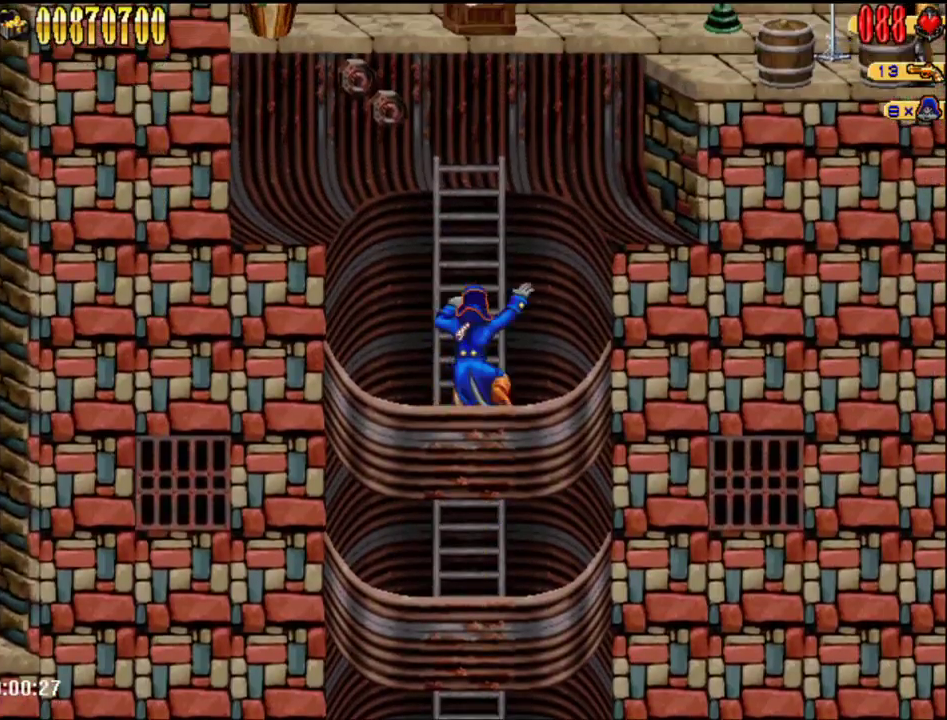
{"buttons": ["DPAD_RIGHT"], "events": [[33, "A", "down"], [500, "A", "up"]]}